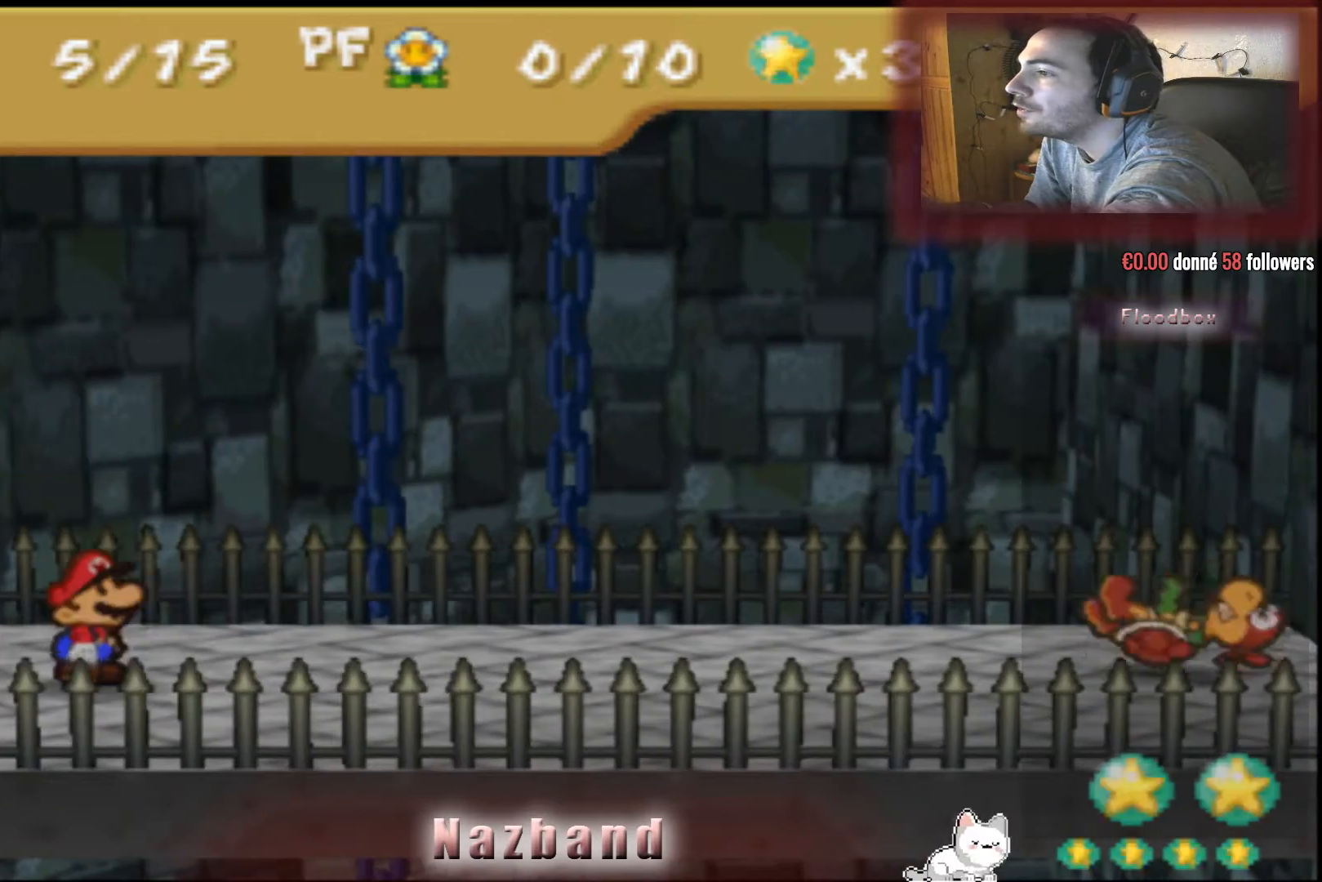
Gameplay with a controller (PlayStation layout); each line is a JSON object with the inputs held at the frame after it. "events" lists button and stick changes between this image and that frame as [ms after this image, input, new state], when the widget could be followed in between.
{"buttons": [], "left_stick": "center", "right_stick": "center", "events": [[67, "CROSS", "down"], [234, "CROSS", "up"], [334, "CROSS", "down"], [467, "CROSS", "up"]]}
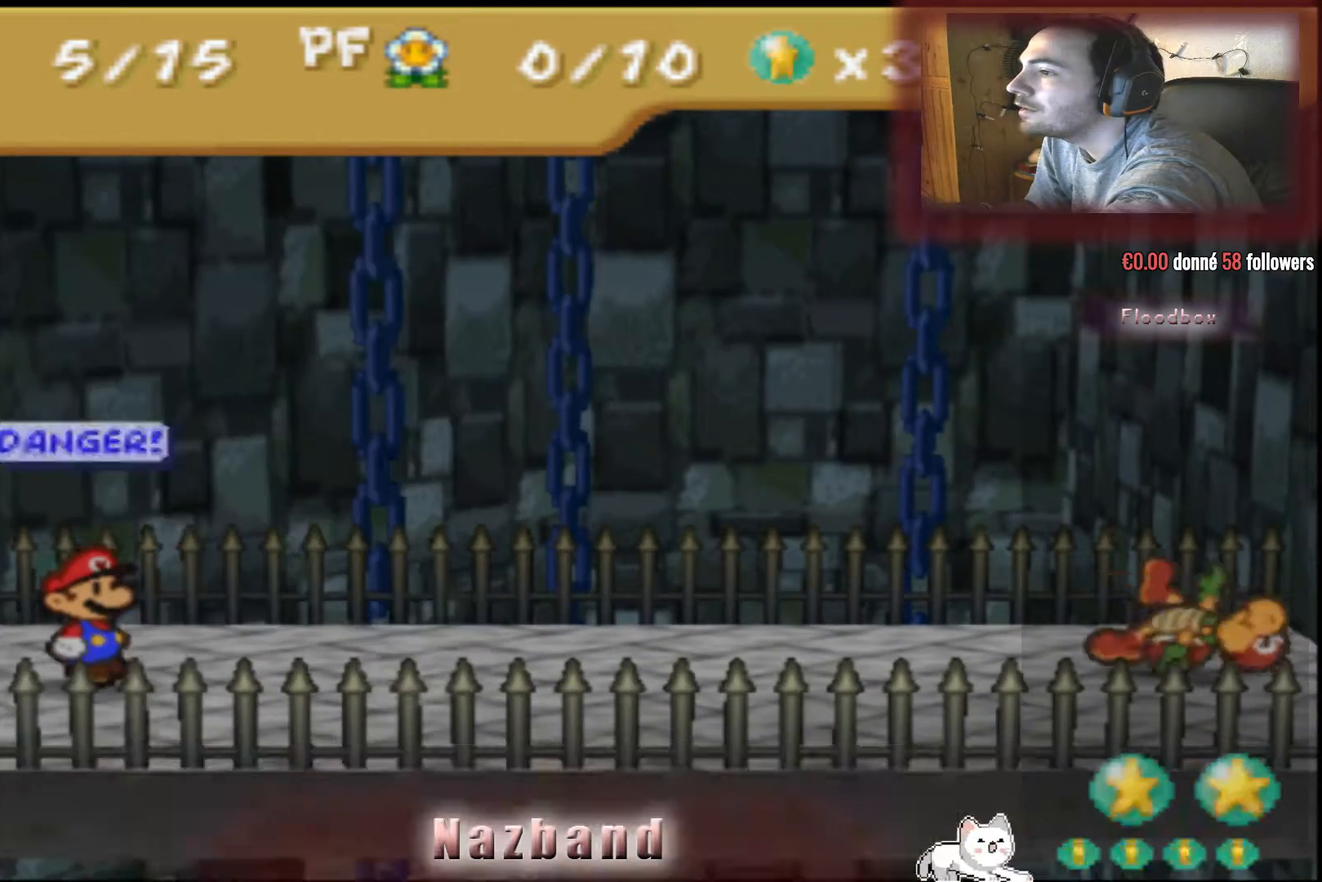
{"buttons": [], "left_stick": "center", "right_stick": "center", "events": [[34, "CROSS", "down"], [201, "CROSS", "up"]]}
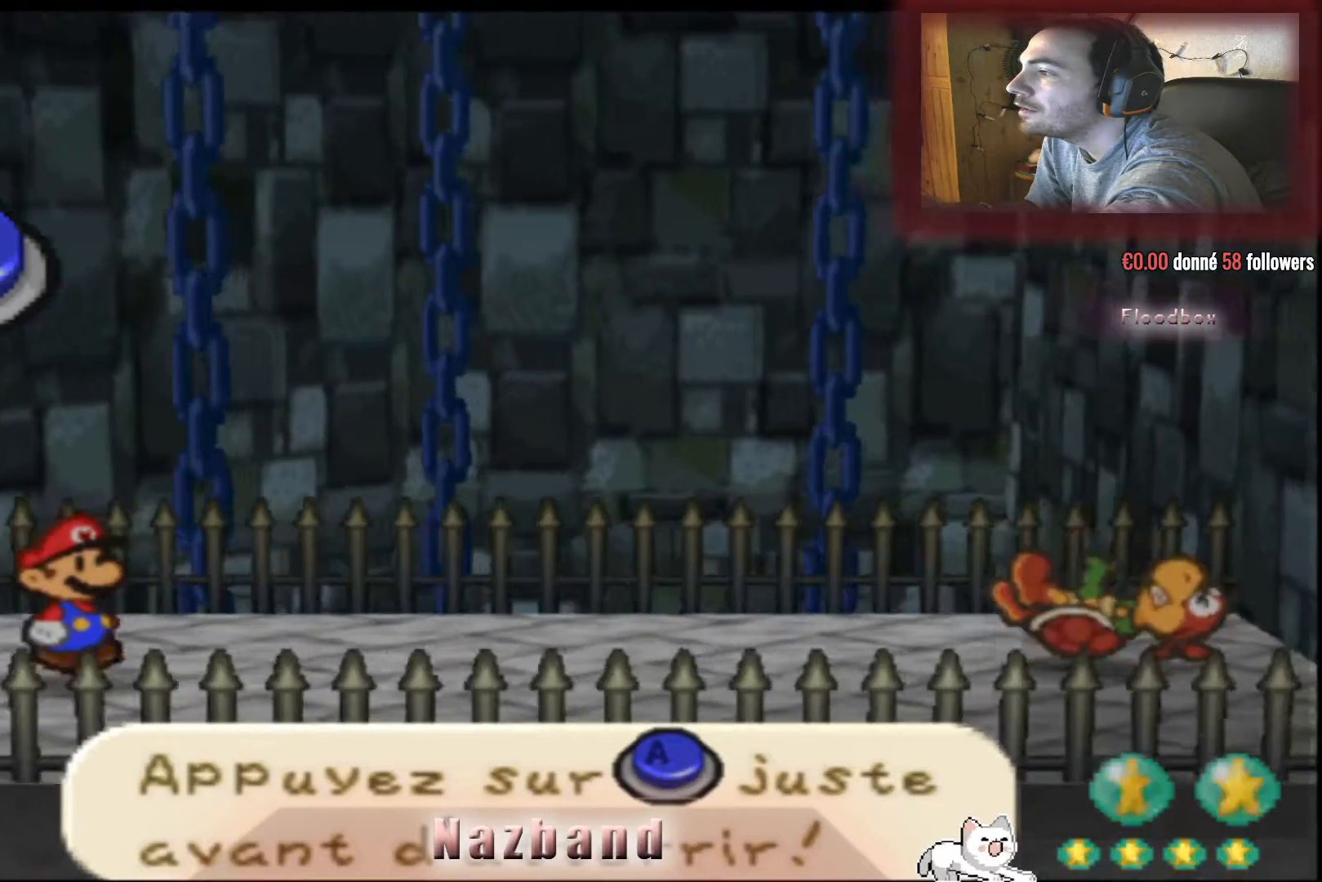
{"buttons": ["CROSS"], "left_stick": "center", "right_stick": "center", "events": [[200, "CROSS", "down"]]}
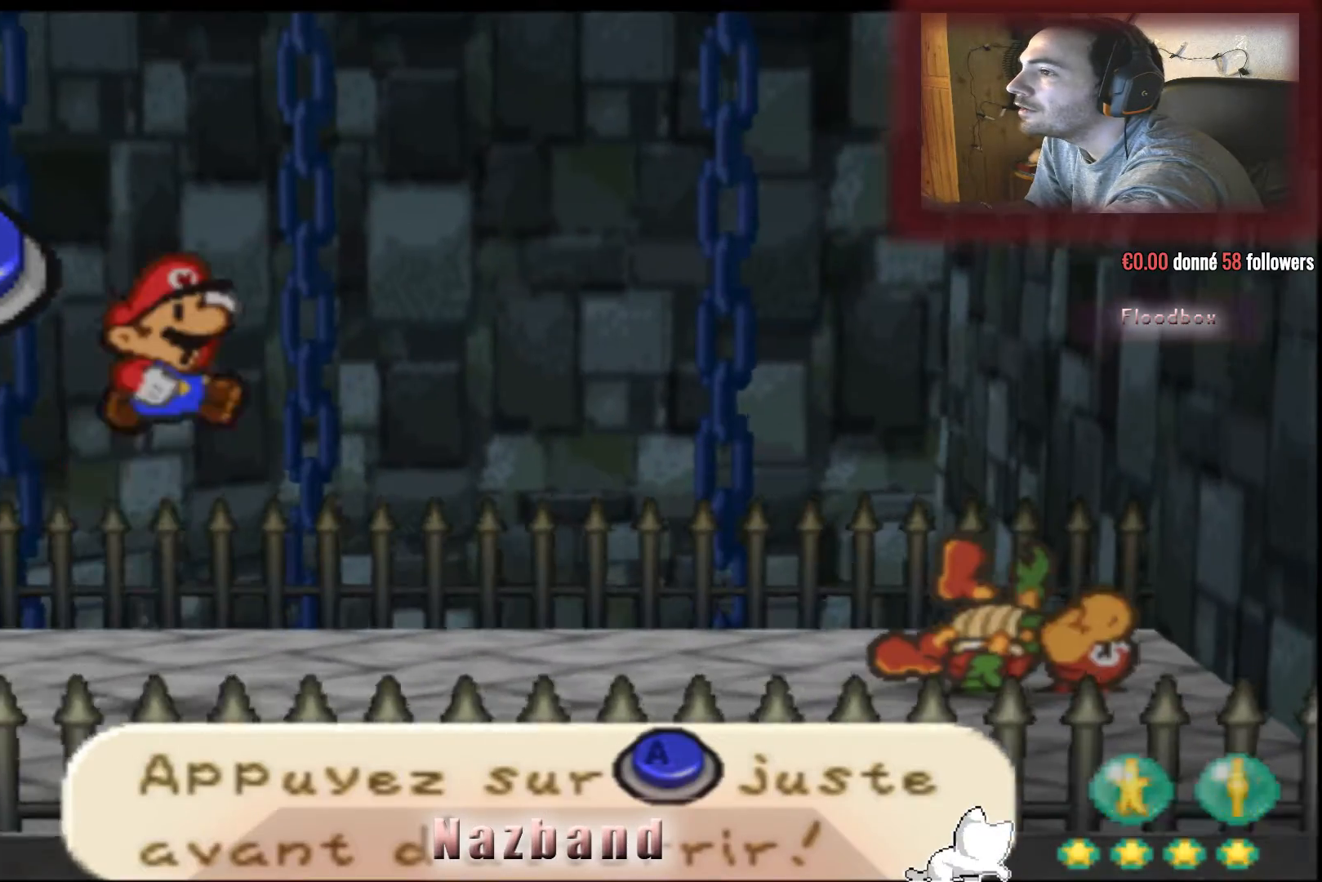
{"buttons": ["CROSS"], "left_stick": "center", "right_stick": "center", "events": []}
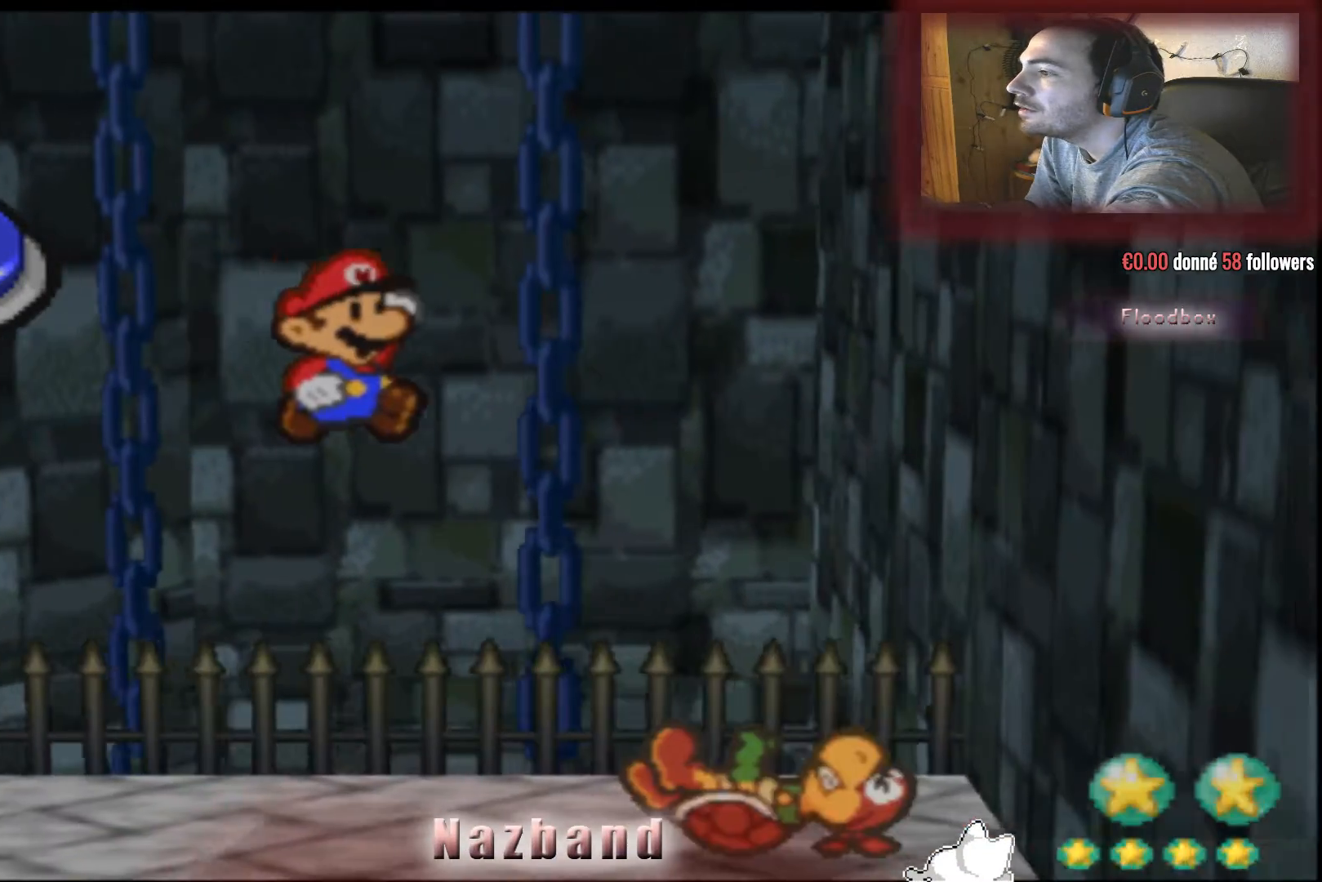
{"buttons": ["CROSS"], "left_stick": "center", "right_stick": "center", "events": [[33, "CROSS", "up"], [367, "CROSS", "down"]]}
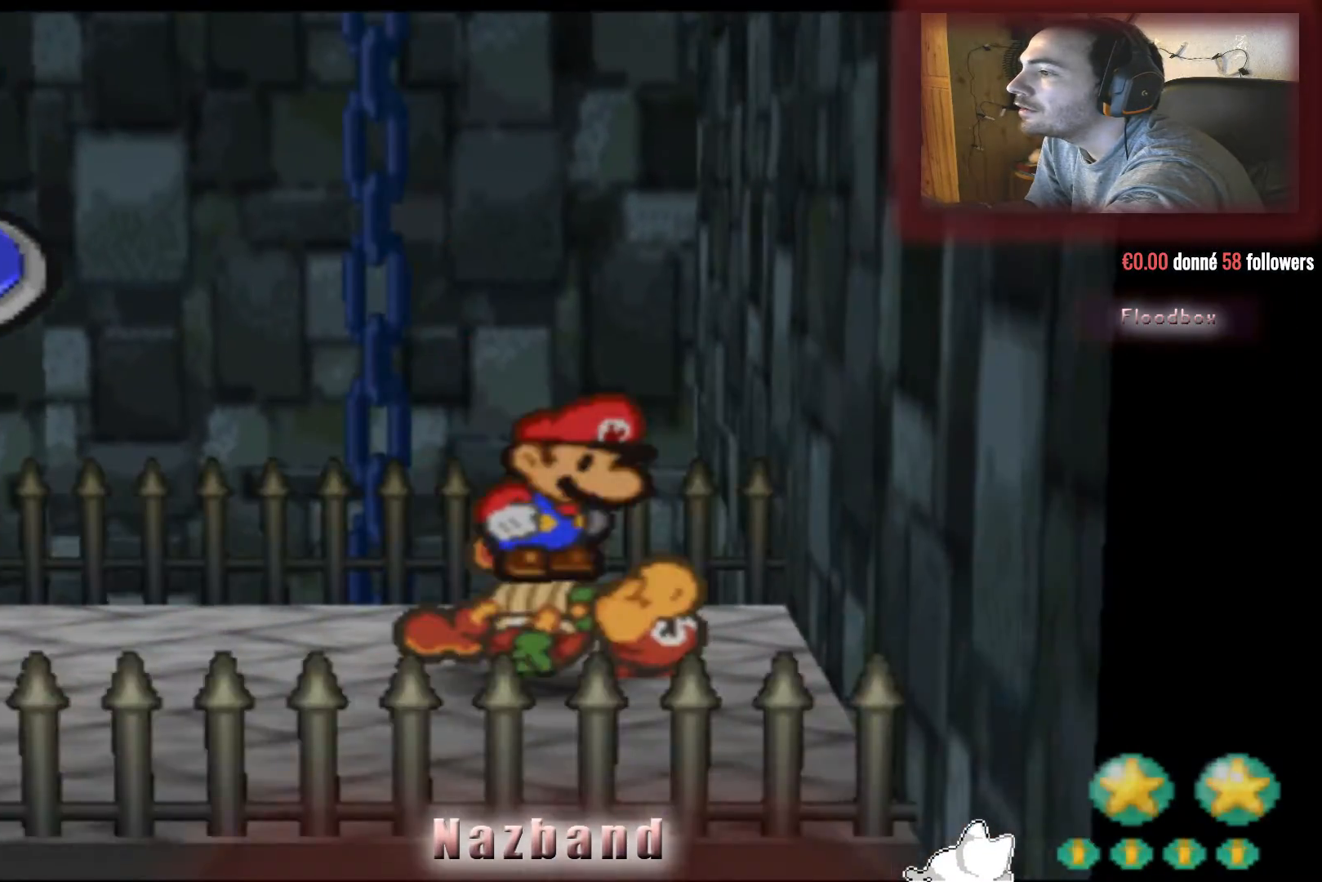
{"buttons": [], "left_stick": "center", "right_stick": "center", "events": [[368, "CROSS", "up"]]}
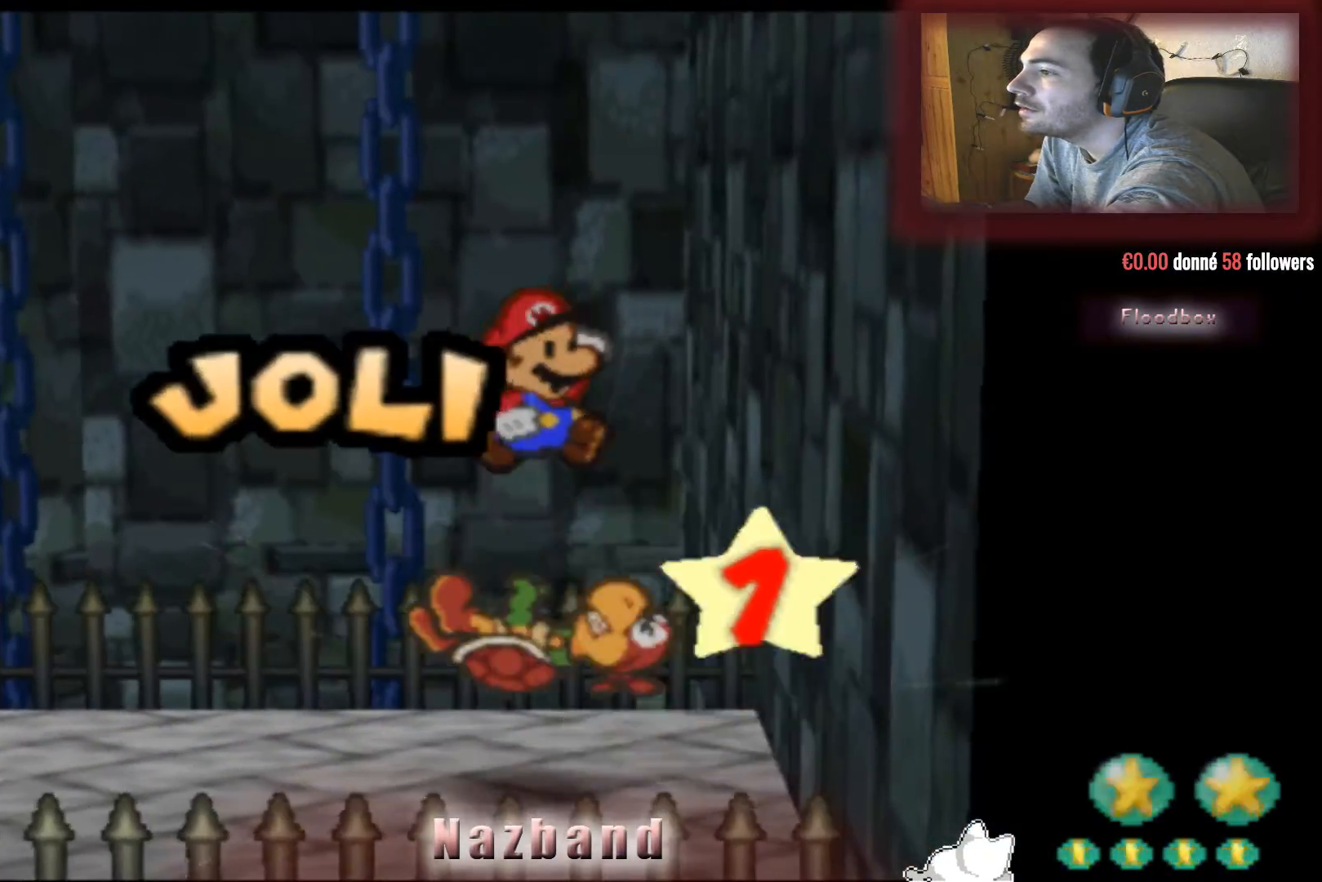
{"buttons": ["CROSS"], "left_stick": "center", "right_stick": "center", "events": [[400, "CROSS", "down"]]}
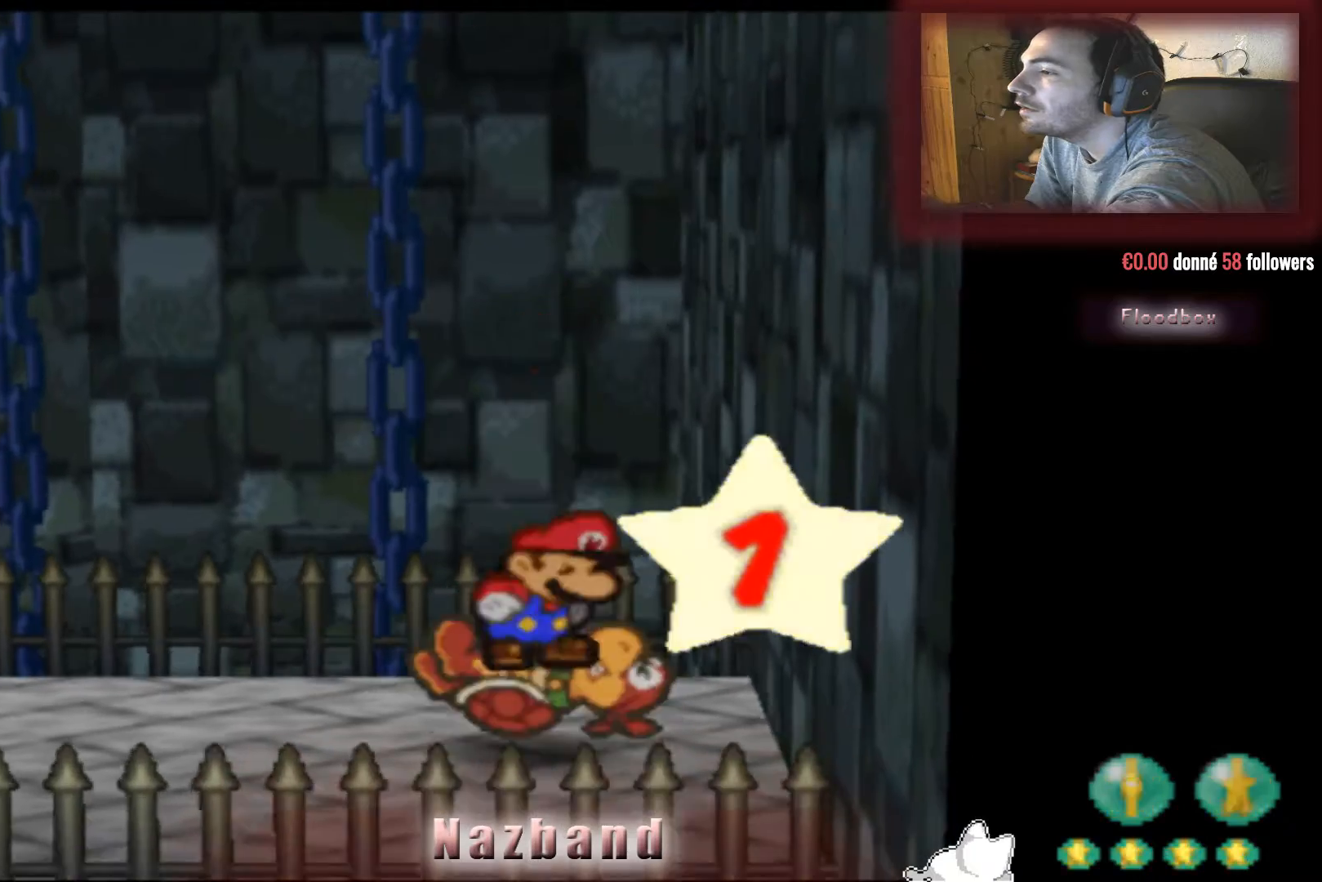
{"buttons": [], "left_stick": "center", "right_stick": "center", "events": [[234, "CROSS", "up"]]}
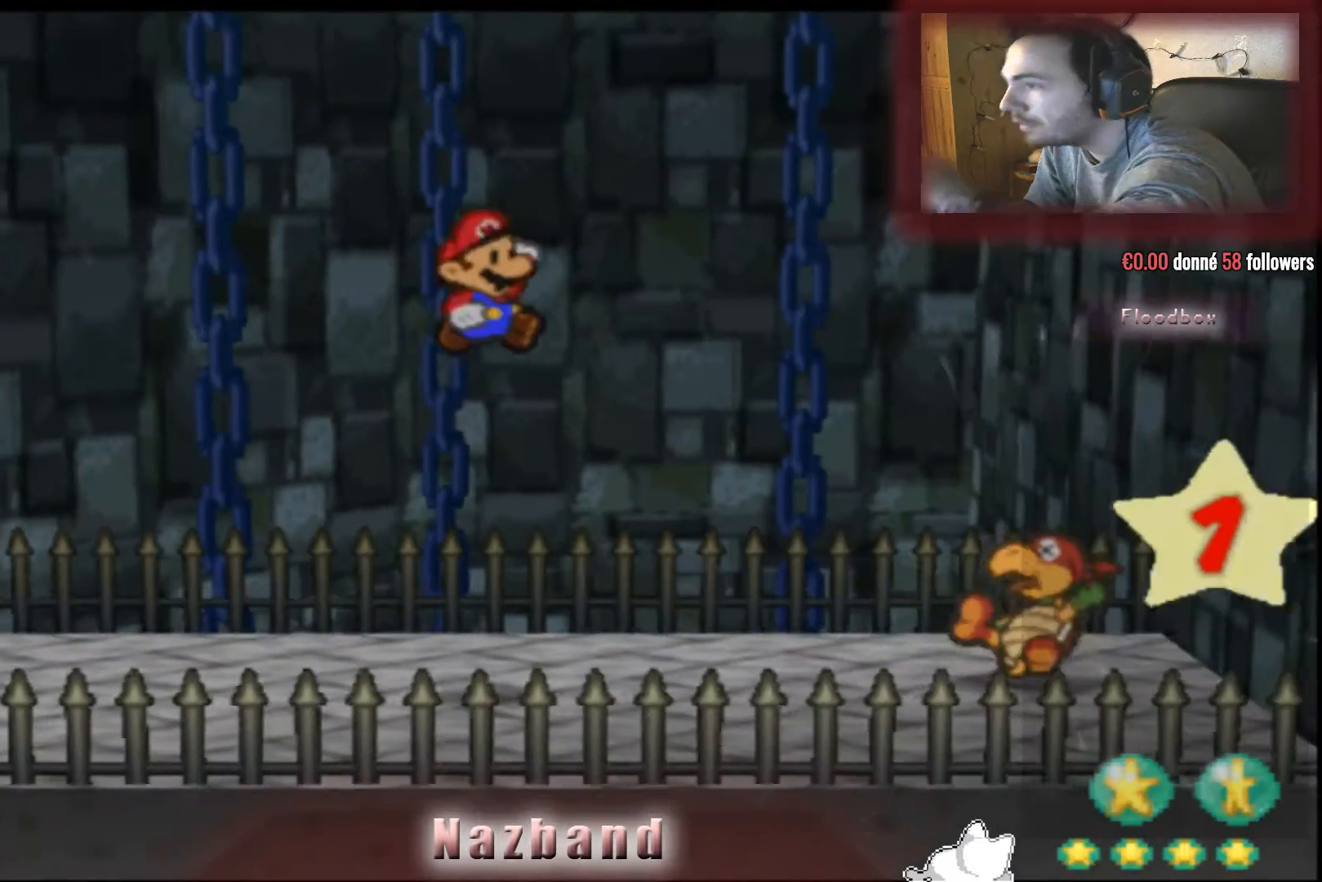
{"buttons": [], "left_stick": "center", "right_stick": "center", "events": []}
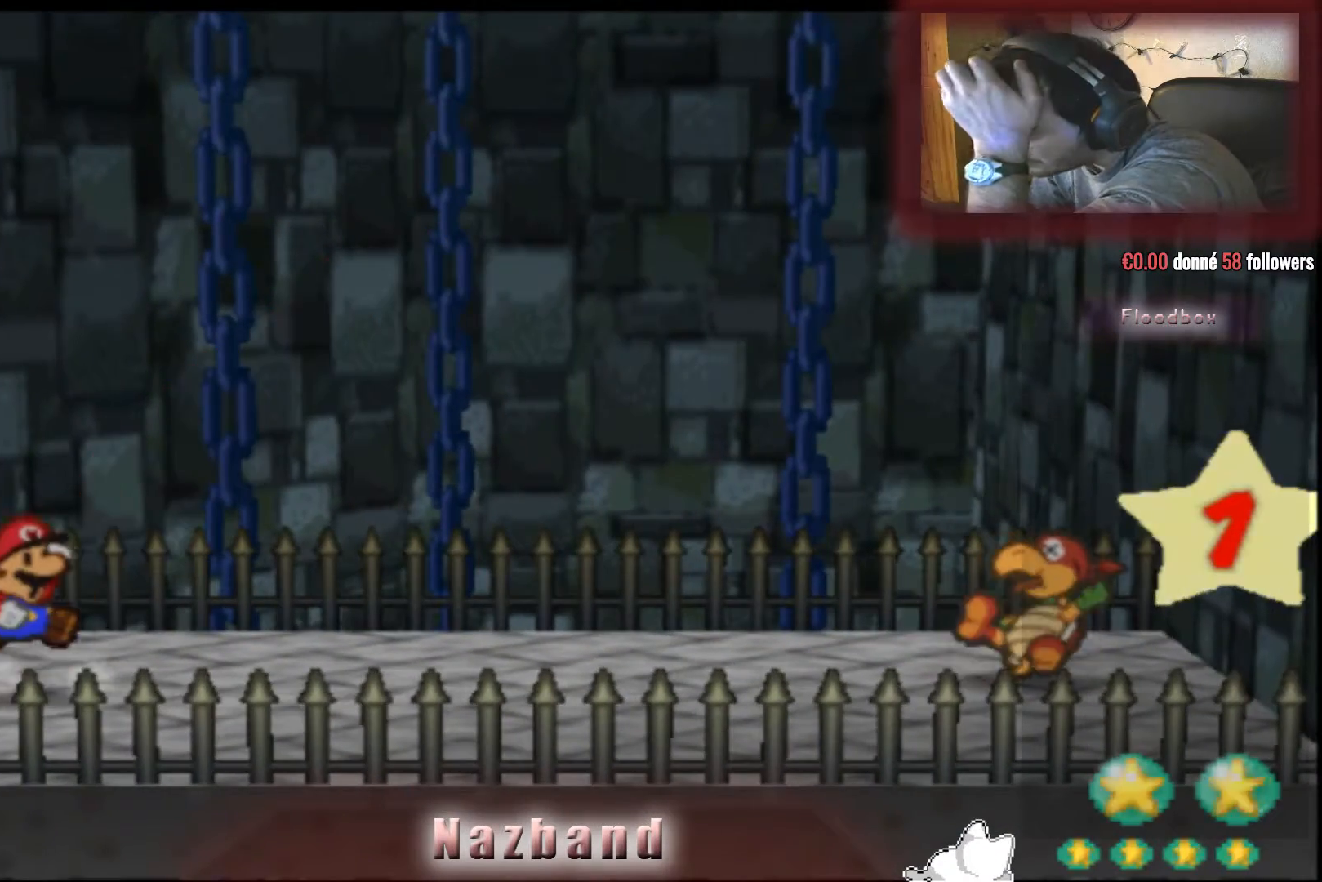
{"buttons": [], "left_stick": "center", "right_stick": "center", "events": []}